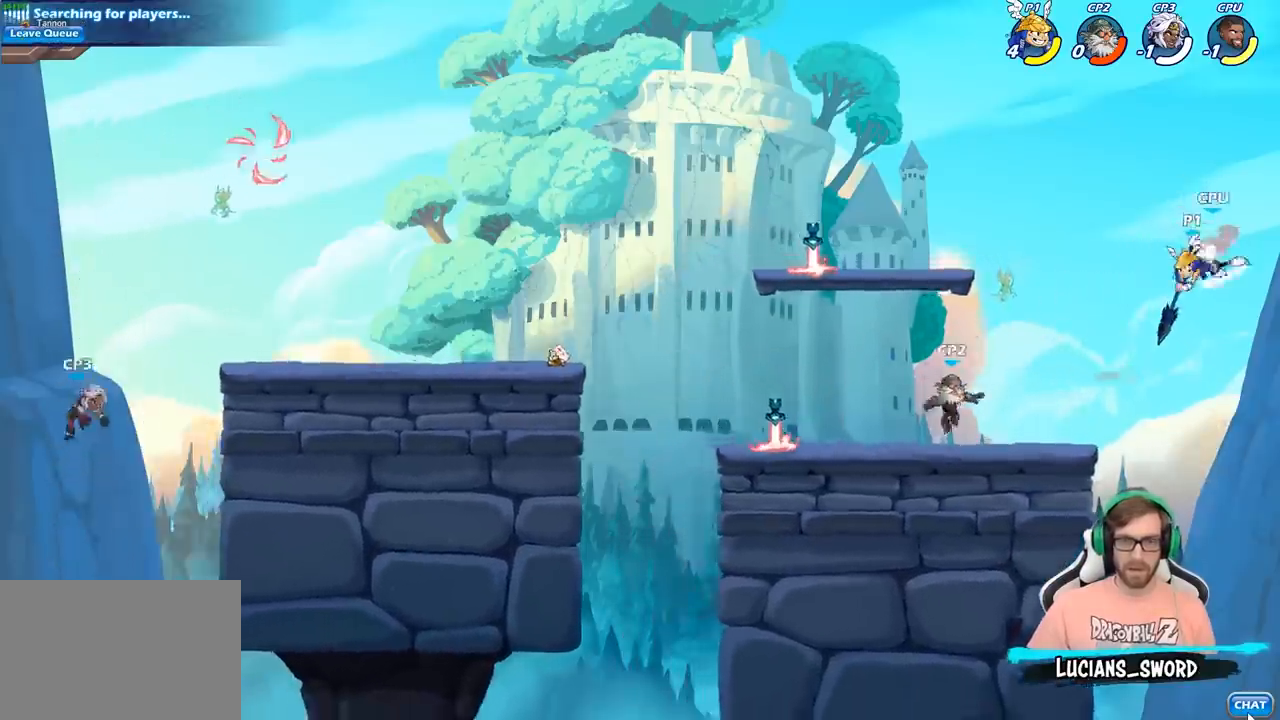
Gameplay with a controller (PlayStation layout); each line is a JSON object with the inputs held at the frame after it. "events" lists button and stick changes between this image and that frame as [ms after this image, input, new state], when the widget could be followed in between.
{"buttons": [], "left_stick": "center", "right_stick": "center", "events": [[350, "left_stick", "right"], [400, "CROSS", "down"], [433, "SQUARE", "down"], [450, "left_stick", "center"], [483, "CROSS", "up"], [500, "SQUARE", "up"]]}
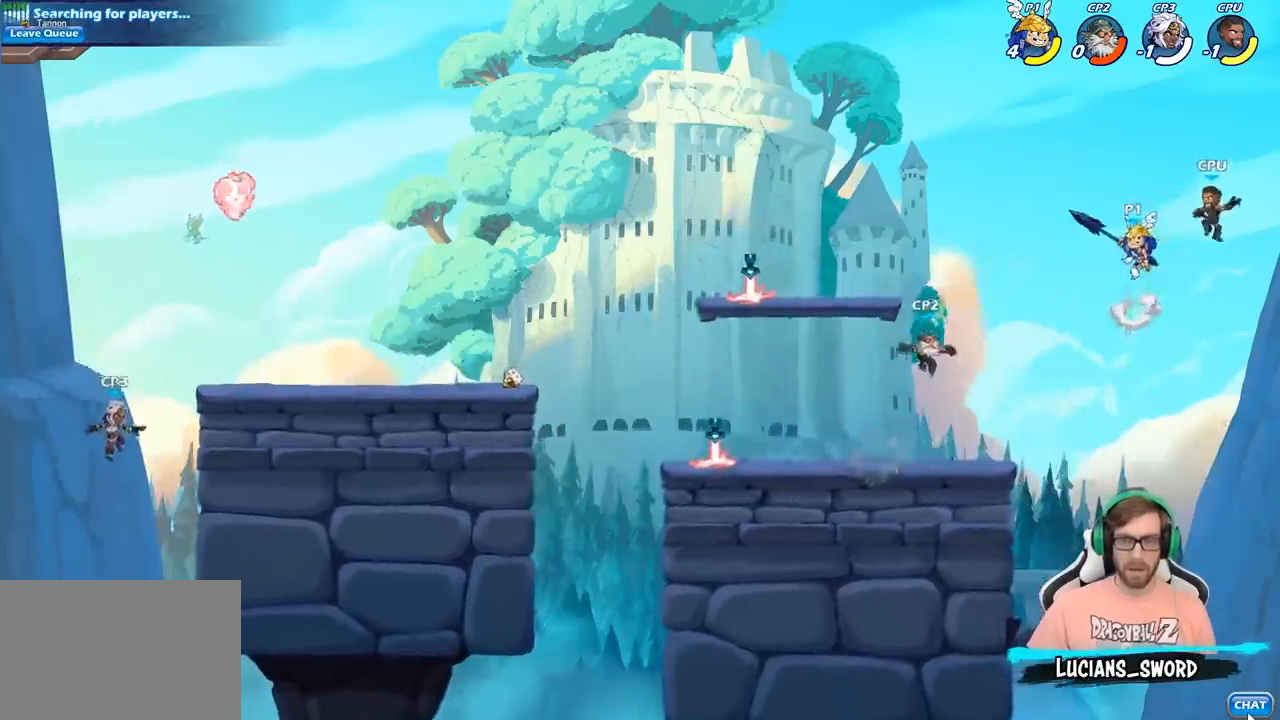
{"buttons": [], "left_stick": "left", "right_stick": "center", "events": [[467, "left_stick", "left"]]}
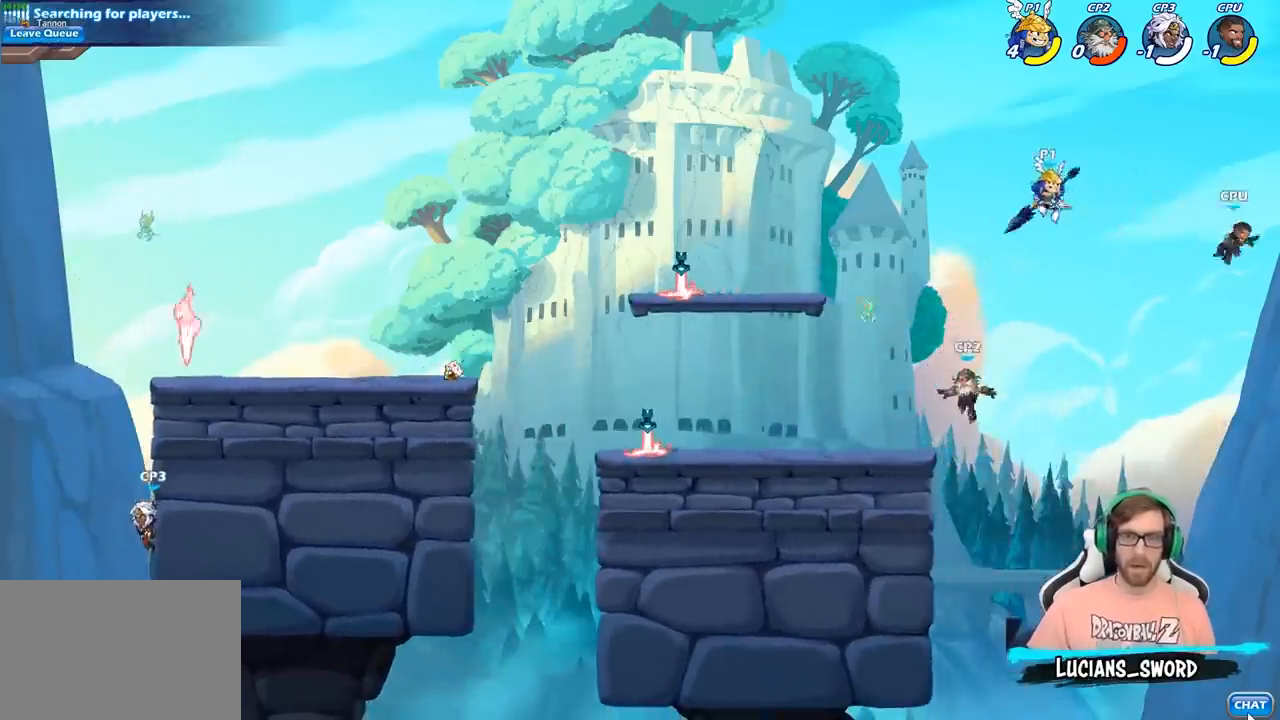
{"buttons": ["CIRCLE"], "left_stick": "down-left", "right_stick": "center", "events": [[83, "left_stick", "down-left"], [283, "CIRCLE", "down"]]}
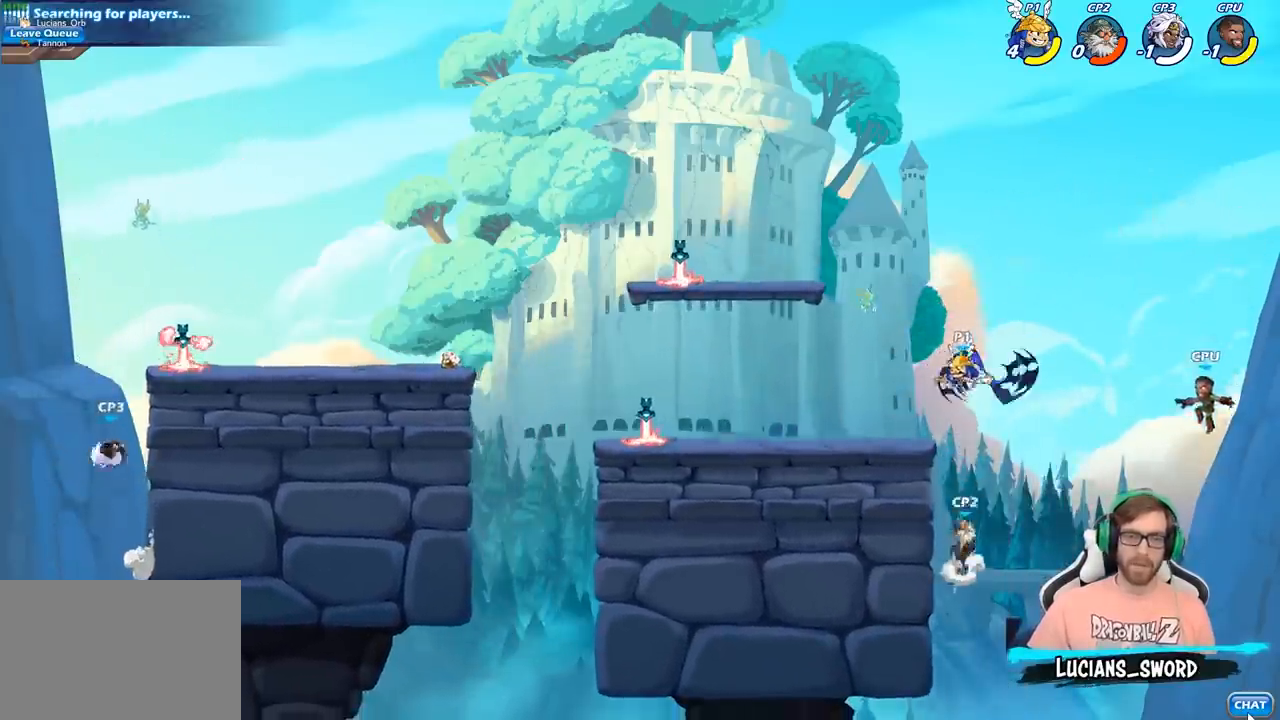
{"buttons": [], "left_stick": "center", "right_stick": "center", "events": [[250, "CIRCLE", "up"], [333, "left_stick", "center"]]}
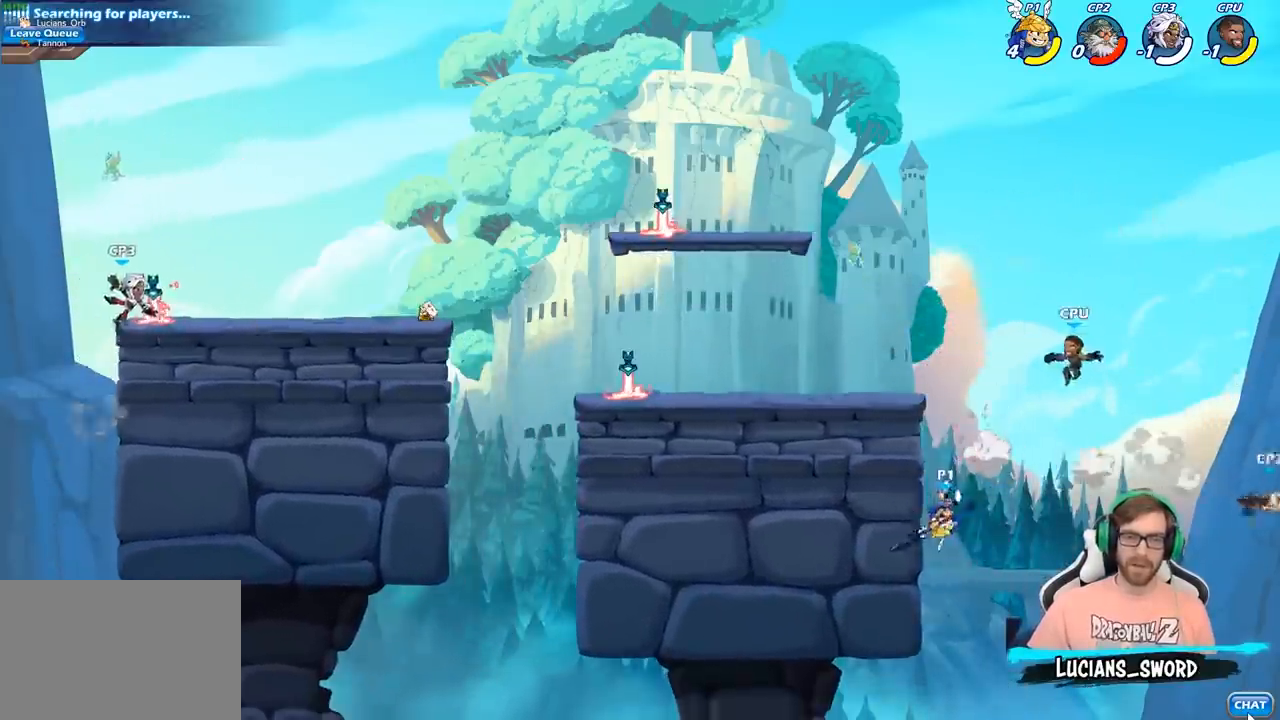
{"buttons": ["CROSS"], "left_stick": "up-right", "right_stick": "center", "events": [[133, "left_stick", "left"], [417, "CROSS", "down"], [467, "left_stick", "up-right"]]}
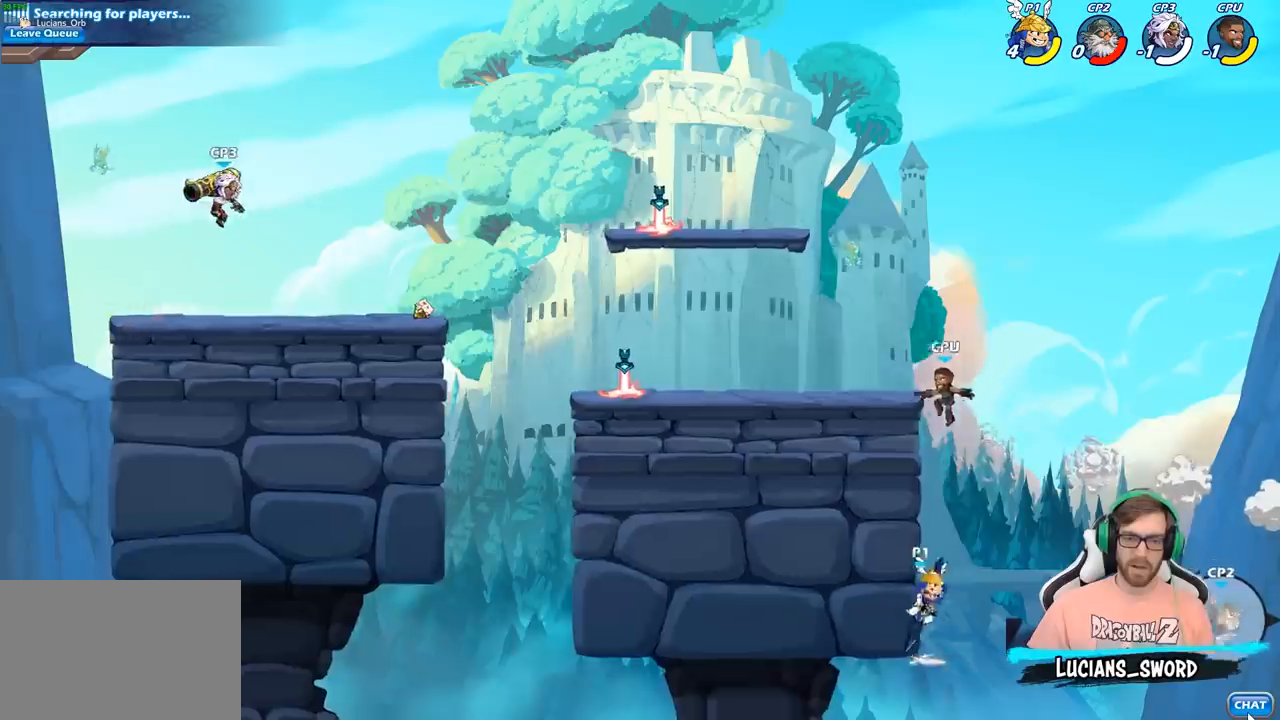
{"buttons": ["CIRCLE"], "left_stick": "up-right", "right_stick": "center", "events": [[33, "CROSS", "up"], [83, "left_stick", "up-left"], [200, "CROSS", "down"], [267, "CIRCLE", "down"], [283, "CROSS", "up"], [383, "left_stick", "up-right"]]}
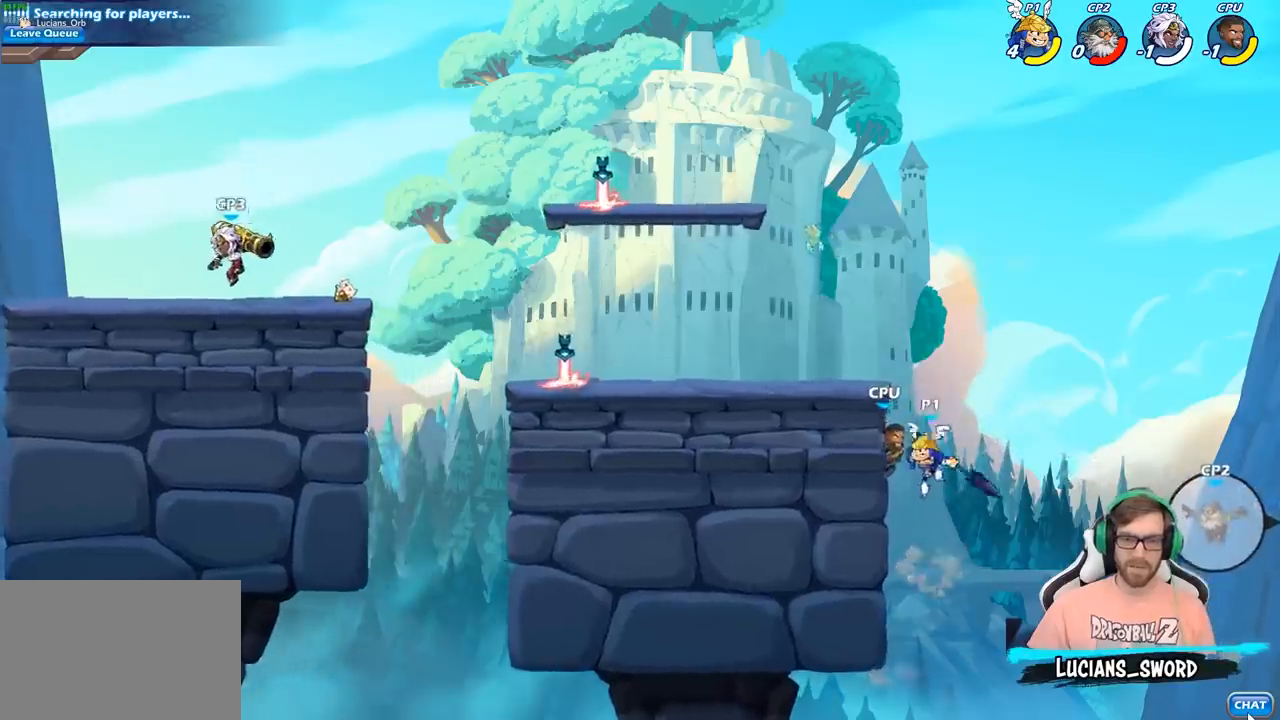
{"buttons": [], "left_stick": "up-left", "right_stick": "center", "events": [[167, "left_stick", "up-left"], [300, "CIRCLE", "up"]]}
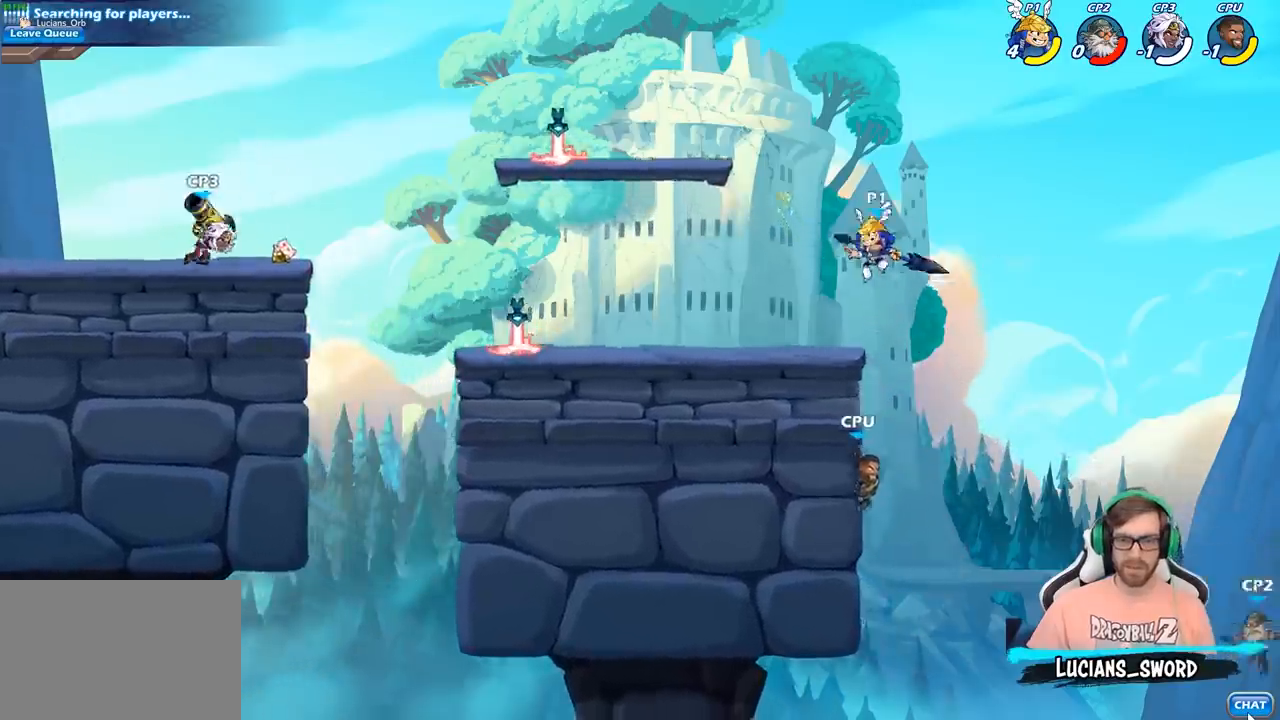
{"buttons": [], "left_stick": "center", "right_stick": "center", "events": [[217, "left_stick", "up-right"], [267, "left_stick", "right"], [450, "left_stick", "center"]]}
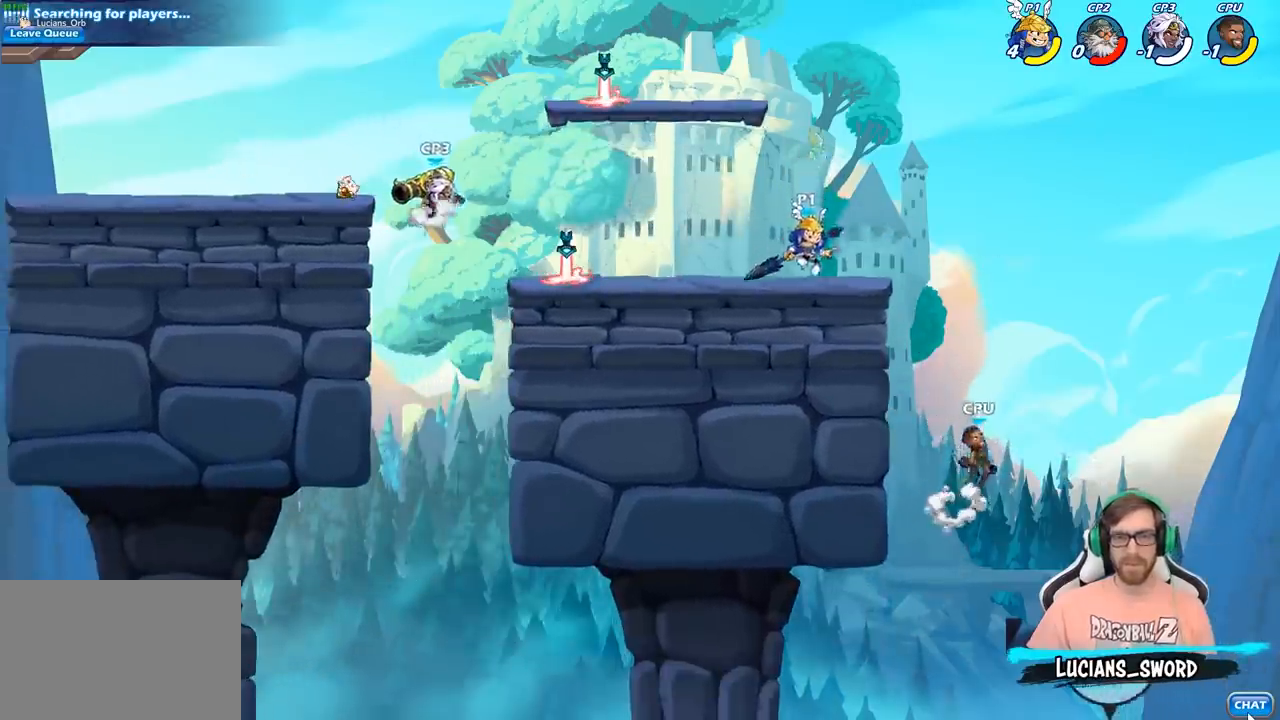
{"buttons": ["CIRCLE"], "left_stick": "down-left", "right_stick": "center", "events": [[167, "left_stick", "right"], [267, "R2", "down"], [300, "CROSS", "down"], [350, "CIRCLE", "down"], [350, "CROSS", "up"], [350, "R2", "up"], [350, "left_stick", "down-left"]]}
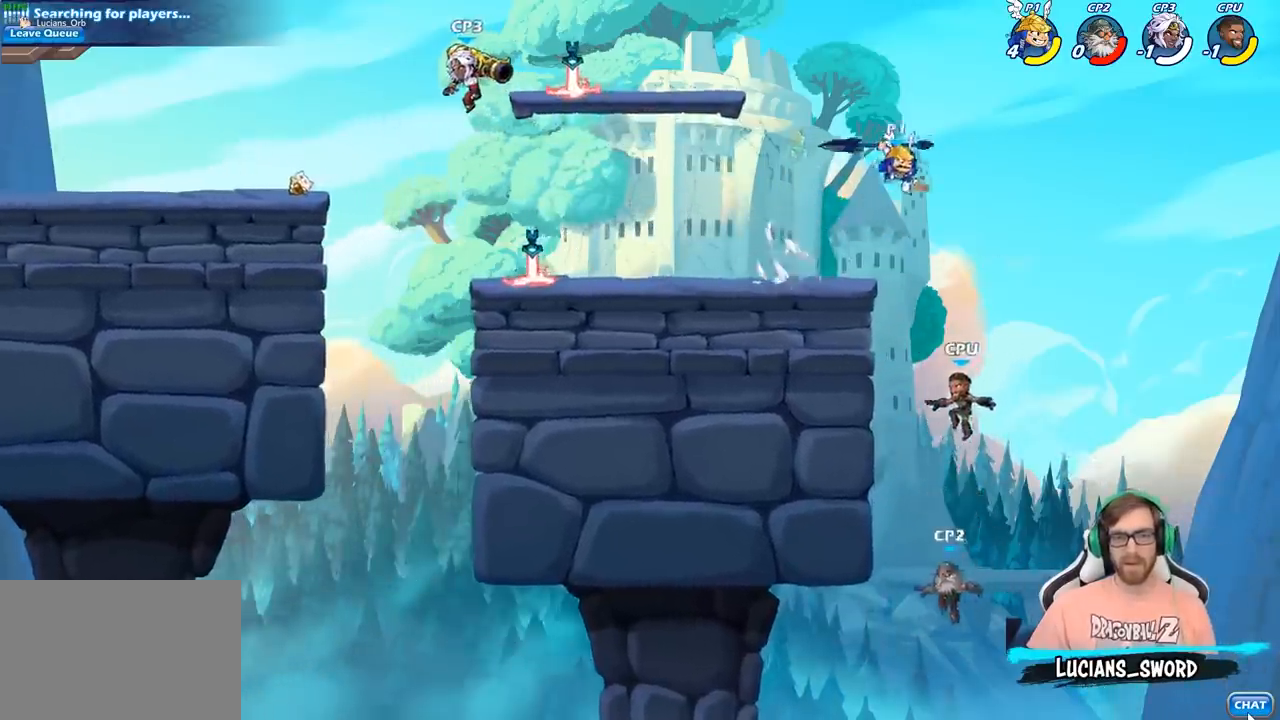
{"buttons": ["CIRCLE"], "left_stick": "down-left", "right_stick": "center", "events": []}
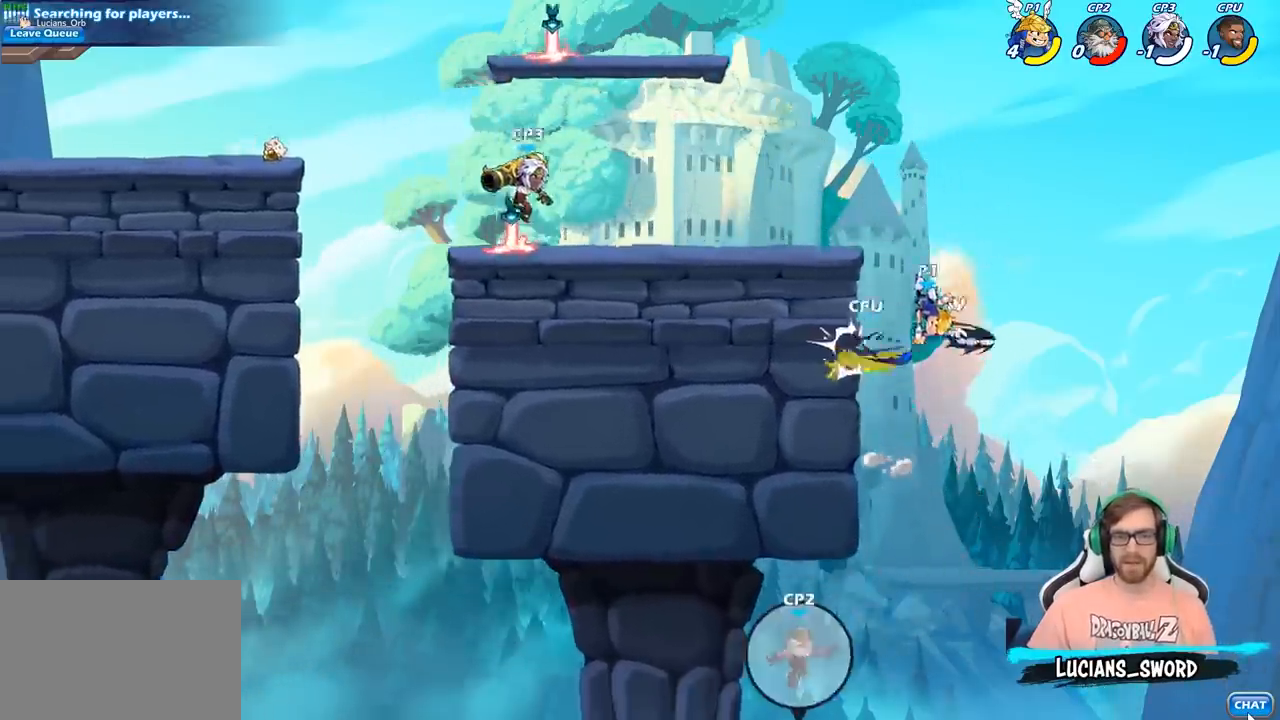
{"buttons": [], "left_stick": "center", "right_stick": "center", "events": [[150, "CIRCLE", "up"], [183, "left_stick", "center"]]}
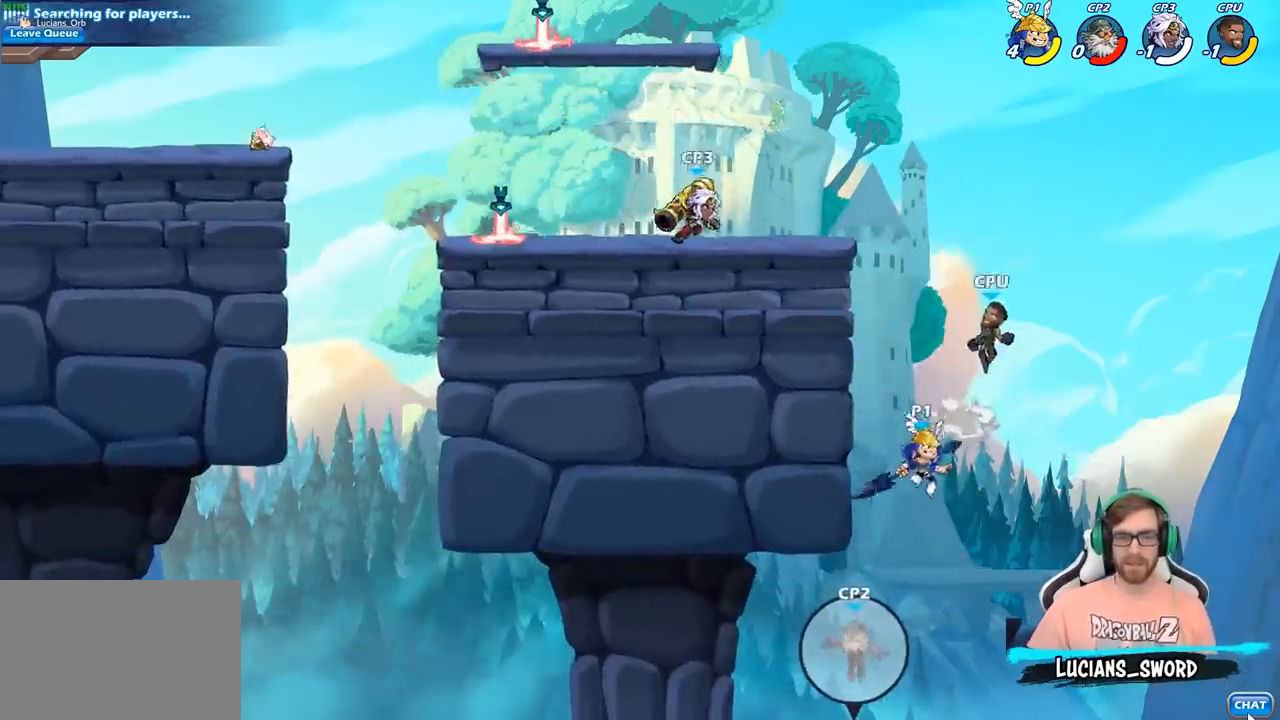
{"buttons": ["CIRCLE"], "left_stick": "left", "right_stick": "center", "events": [[17, "left_stick", "up-left"], [83, "CROSS", "down"], [183, "CIRCLE", "down"], [183, "CROSS", "up"], [200, "left_stick", "up-right"], [283, "left_stick", "center"], [350, "left_stick", "left"]]}
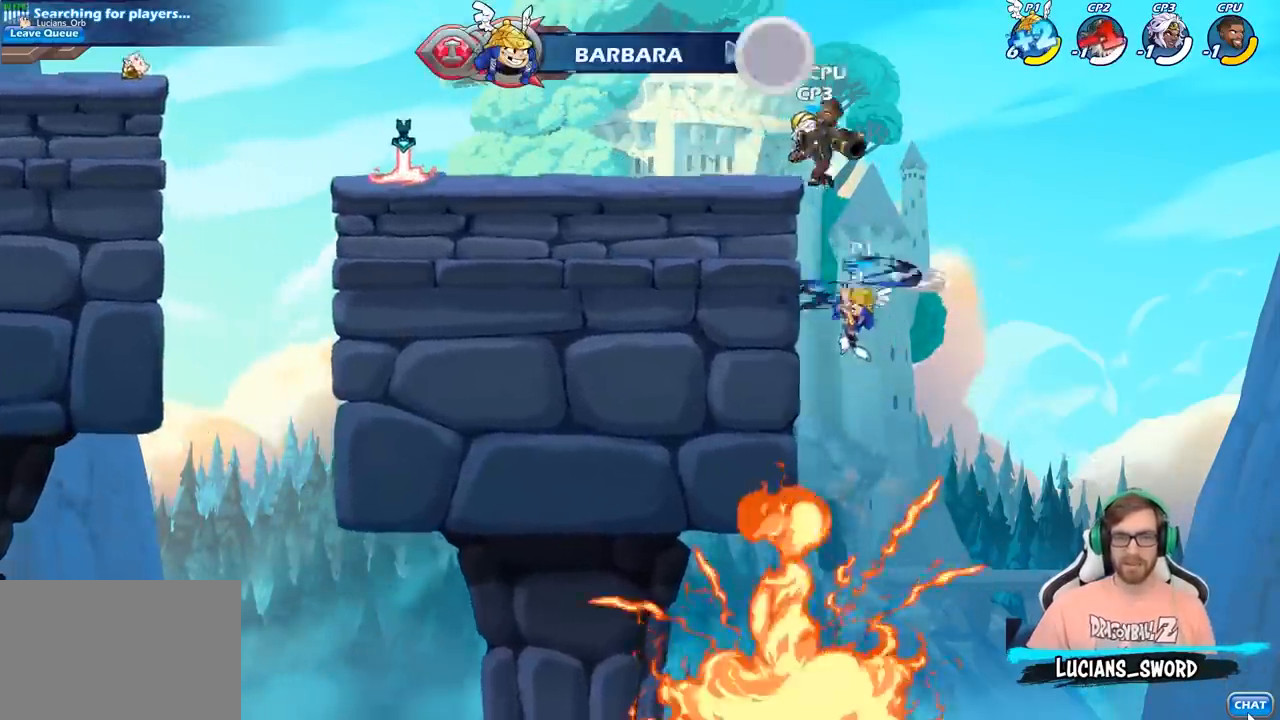
{"buttons": [], "left_stick": "left", "right_stick": "center", "events": [[367, "CIRCLE", "up"]]}
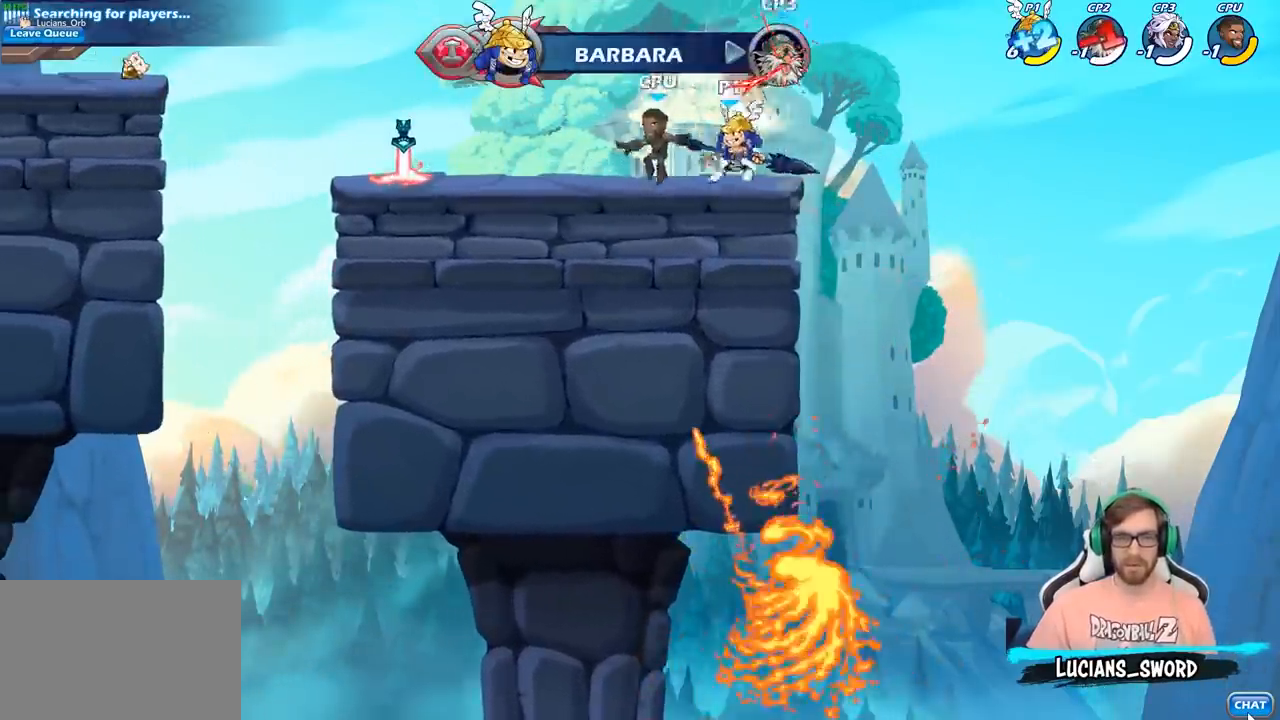
{"buttons": [], "left_stick": "down-right", "right_stick": "center", "events": [[133, "left_stick", "up-left"], [217, "R2", "down"], [367, "left_stick", "right"], [383, "R2", "up"], [483, "left_stick", "down-right"]]}
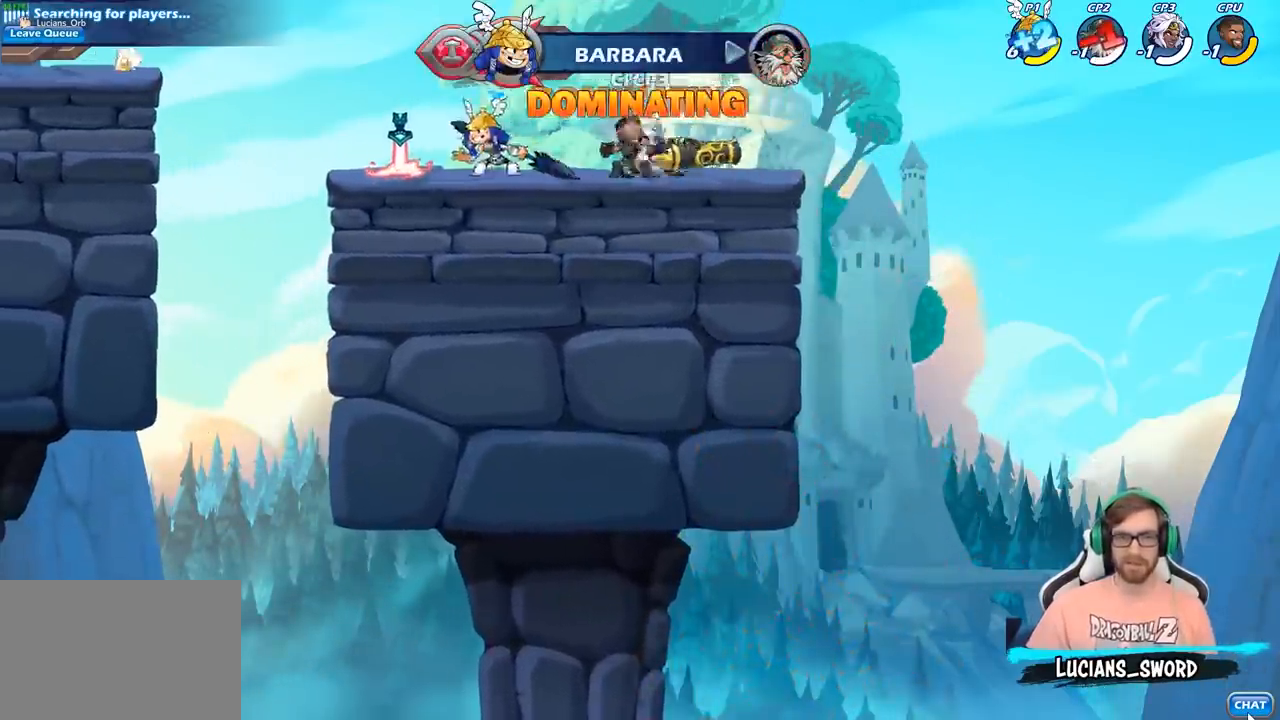
{"buttons": [], "left_stick": "center", "right_stick": "center", "events": [[33, "CIRCLE", "down"], [133, "CIRCLE", "up"], [250, "left_stick", "center"]]}
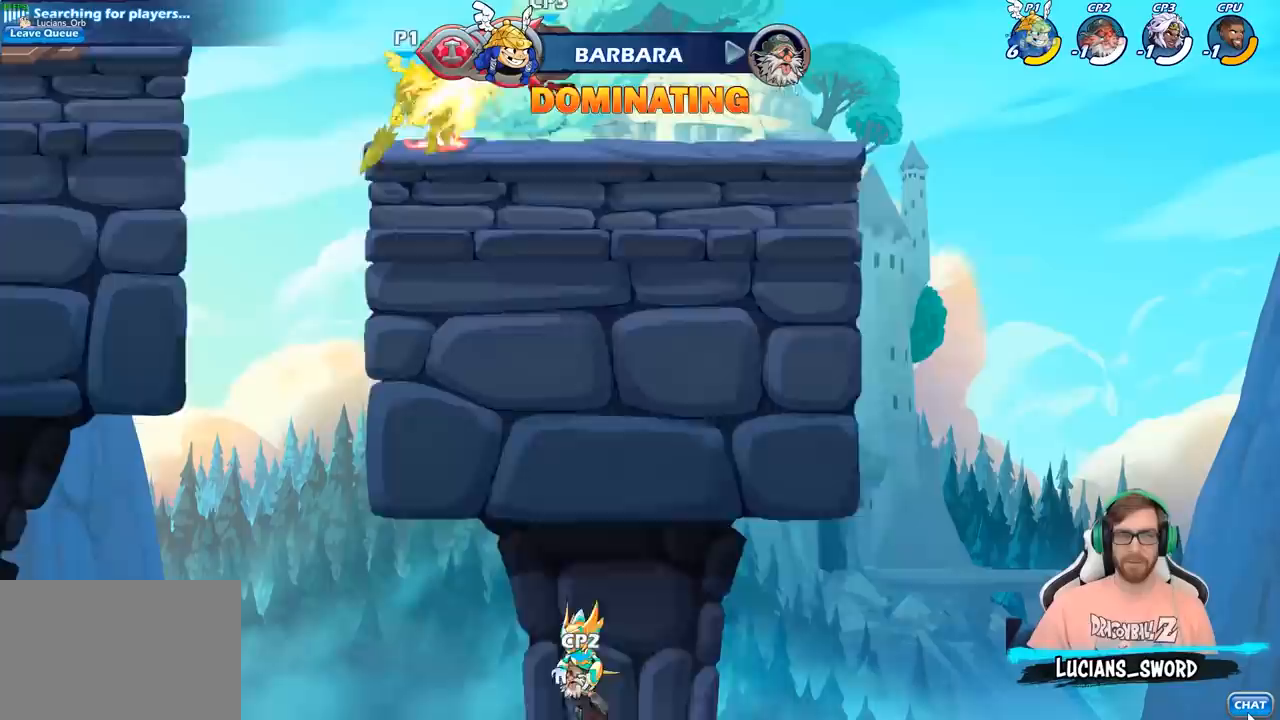
{"buttons": [], "left_stick": "down-left", "right_stick": "center", "events": [[217, "left_stick", "left"], [267, "left_stick", "down-left"]]}
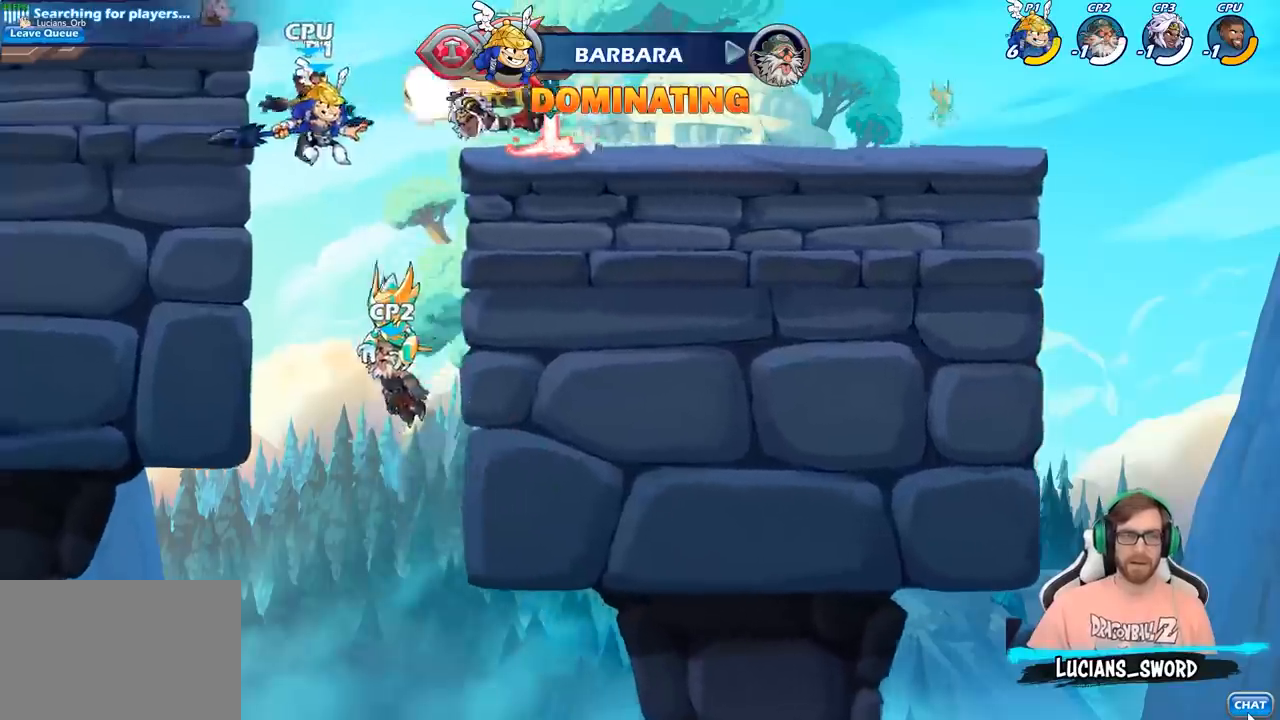
{"buttons": [], "left_stick": "up-right", "right_stick": "center", "events": [[50, "left_stick", "left"], [283, "left_stick", "up-right"], [333, "left_stick", "right"], [467, "left_stick", "up-right"]]}
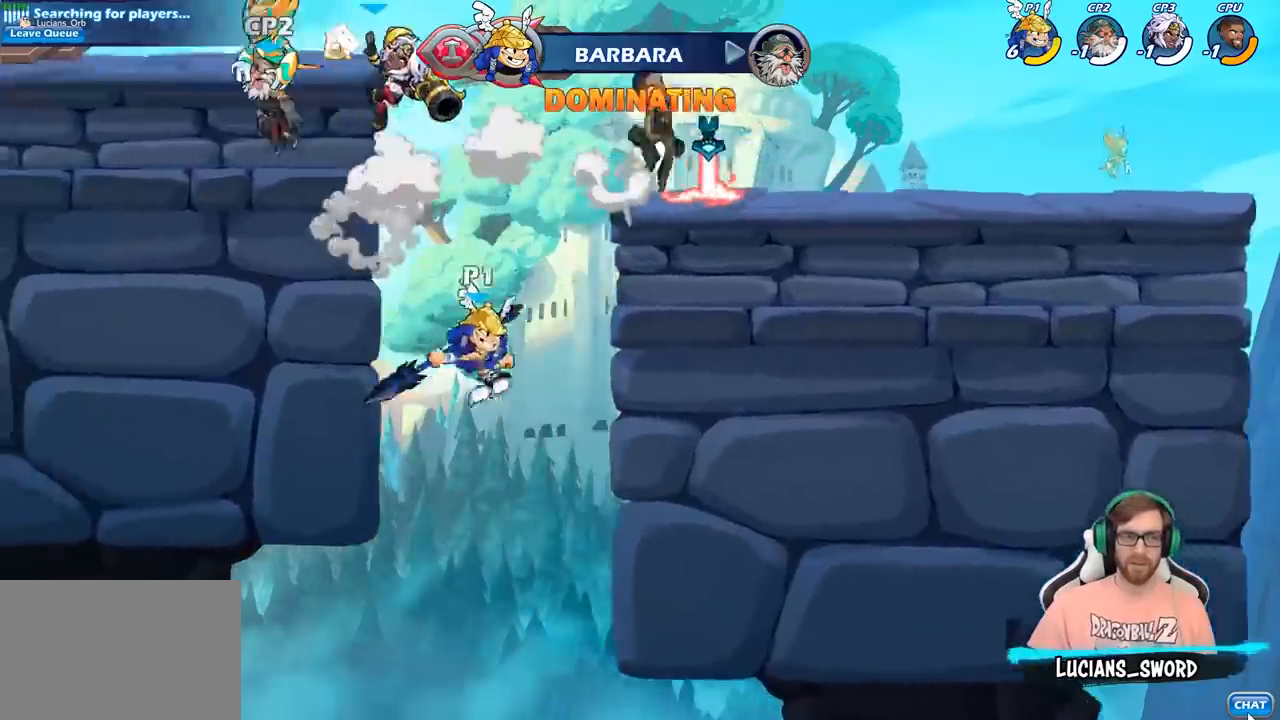
{"buttons": [], "left_stick": "up-left", "right_stick": "center", "events": [[17, "CIRCLE", "down"], [33, "left_stick", "up-left"], [333, "CIRCLE", "up"]]}
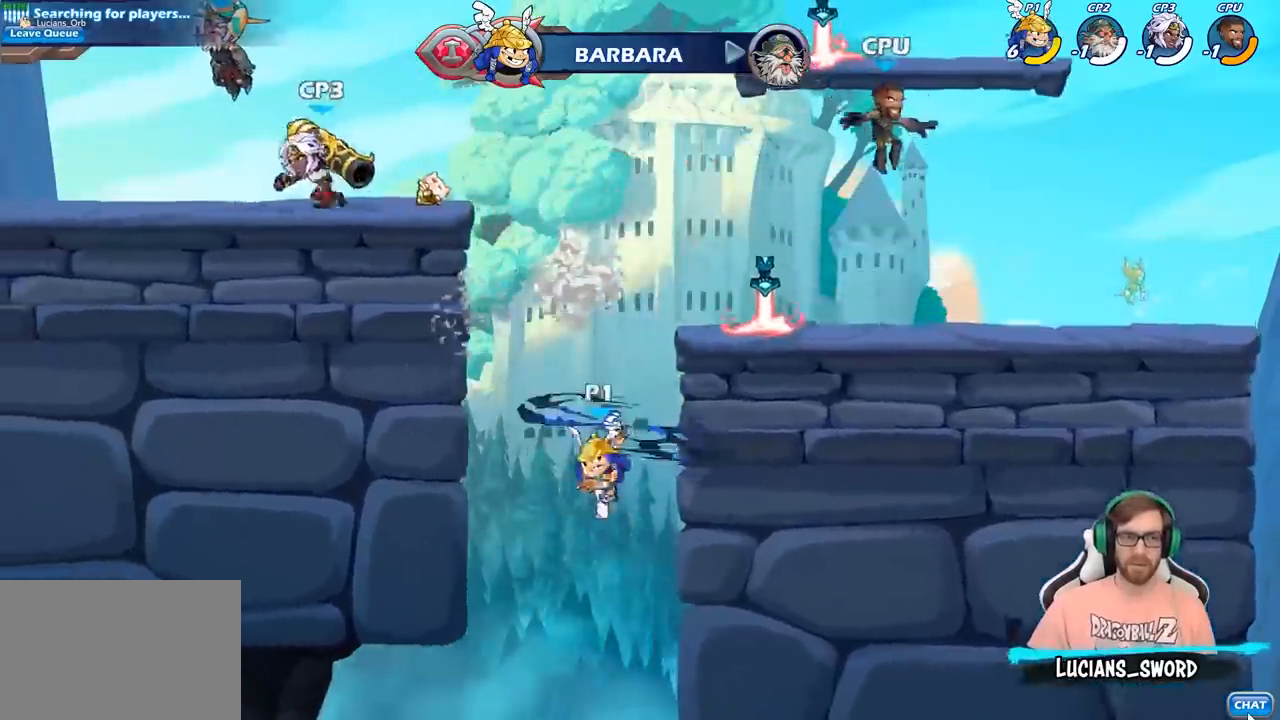
{"buttons": [], "left_stick": "center", "right_stick": "center", "events": [[483, "left_stick", "center"]]}
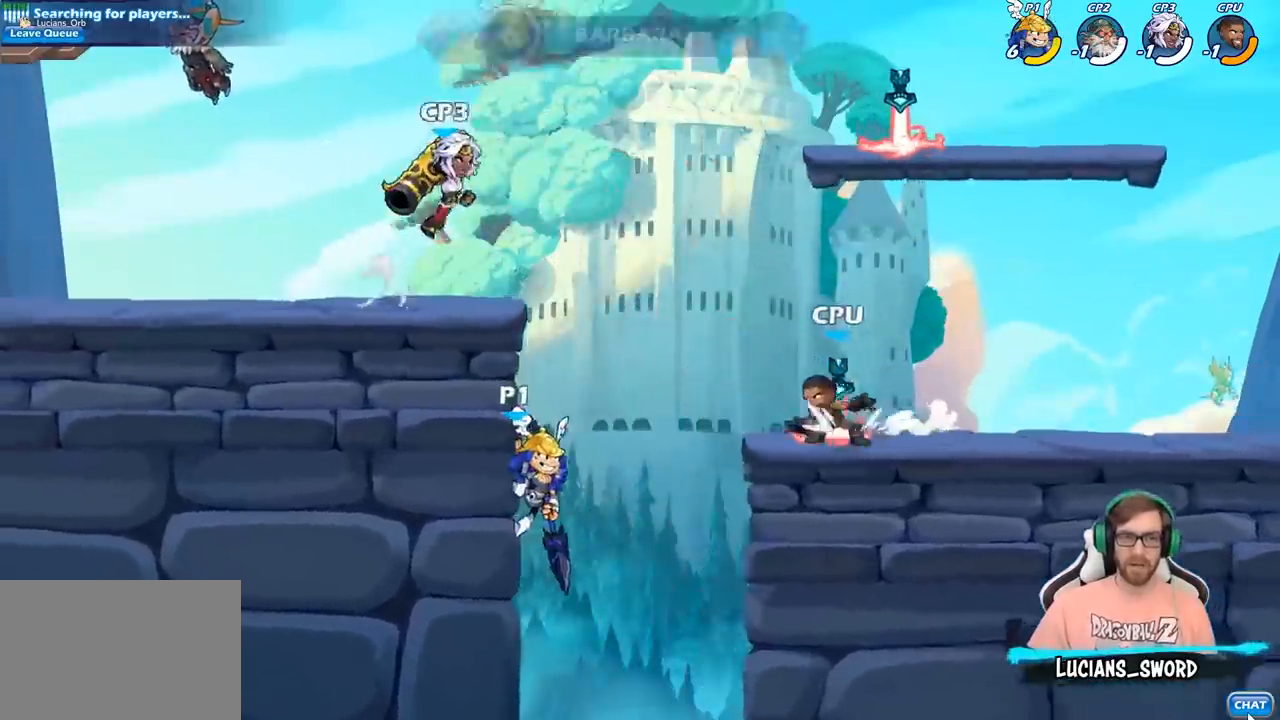
{"buttons": ["CIRCLE"], "left_stick": "up-right", "right_stick": "center", "events": [[17, "left_stick", "right"], [233, "left_stick", "left"], [317, "CROSS", "down"], [383, "CIRCLE", "down"], [400, "CROSS", "up"], [433, "left_stick", "up"], [500, "left_stick", "up-right"]]}
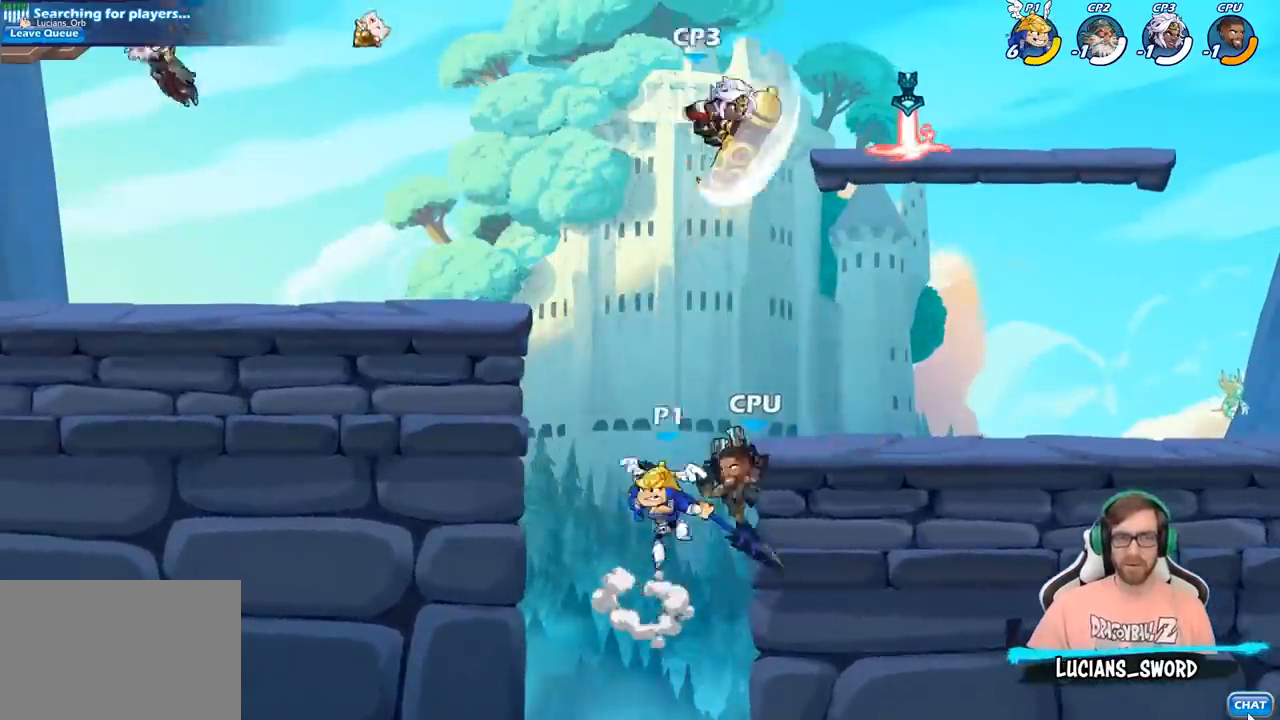
{"buttons": [], "left_stick": "up-right", "right_stick": "center", "events": [[500, "CIRCLE", "up"]]}
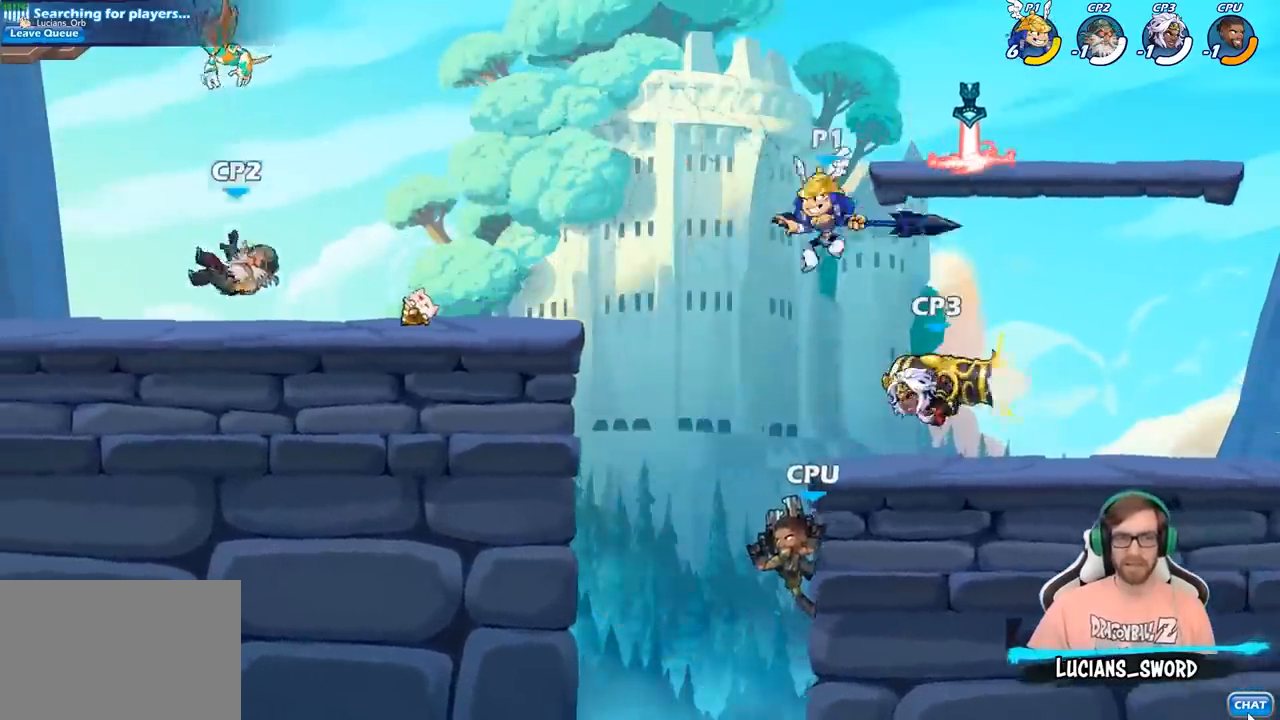
{"buttons": ["SQUARE"], "left_stick": "left", "right_stick": "center", "events": [[167, "left_stick", "down-left"], [300, "left_stick", "left"], [500, "SQUARE", "down"]]}
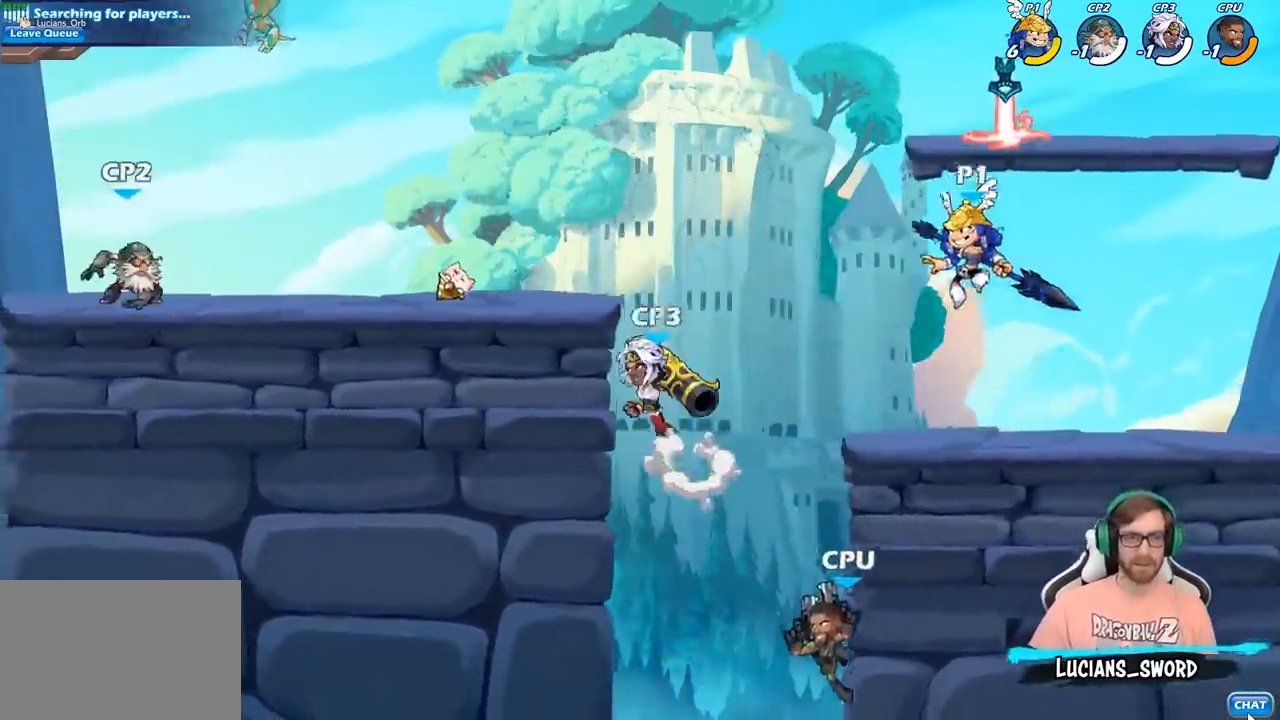
{"buttons": [], "left_stick": "left", "right_stick": "center", "events": [[50, "SQUARE", "up"]]}
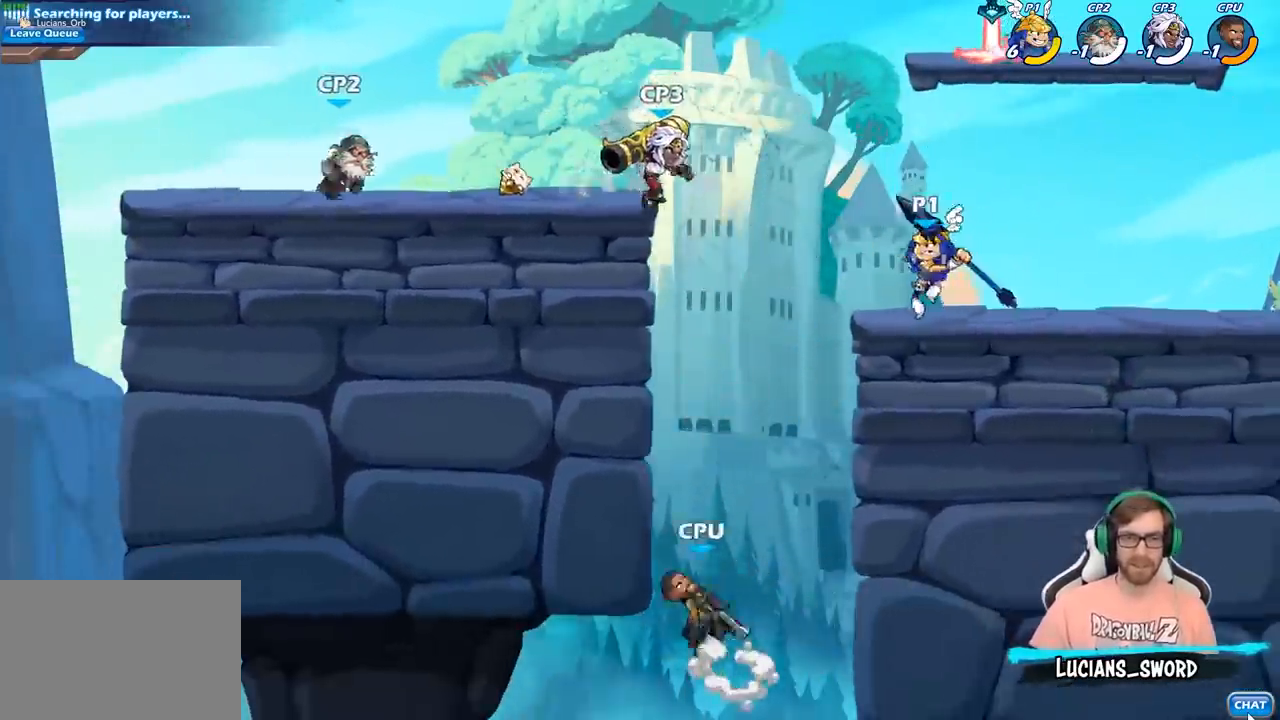
{"buttons": [], "left_stick": "center", "right_stick": "center", "events": [[100, "left_stick", "center"], [167, "left_stick", "up-left"], [333, "CROSS", "down"], [350, "left_stick", "center"], [483, "CROSS", "up"]]}
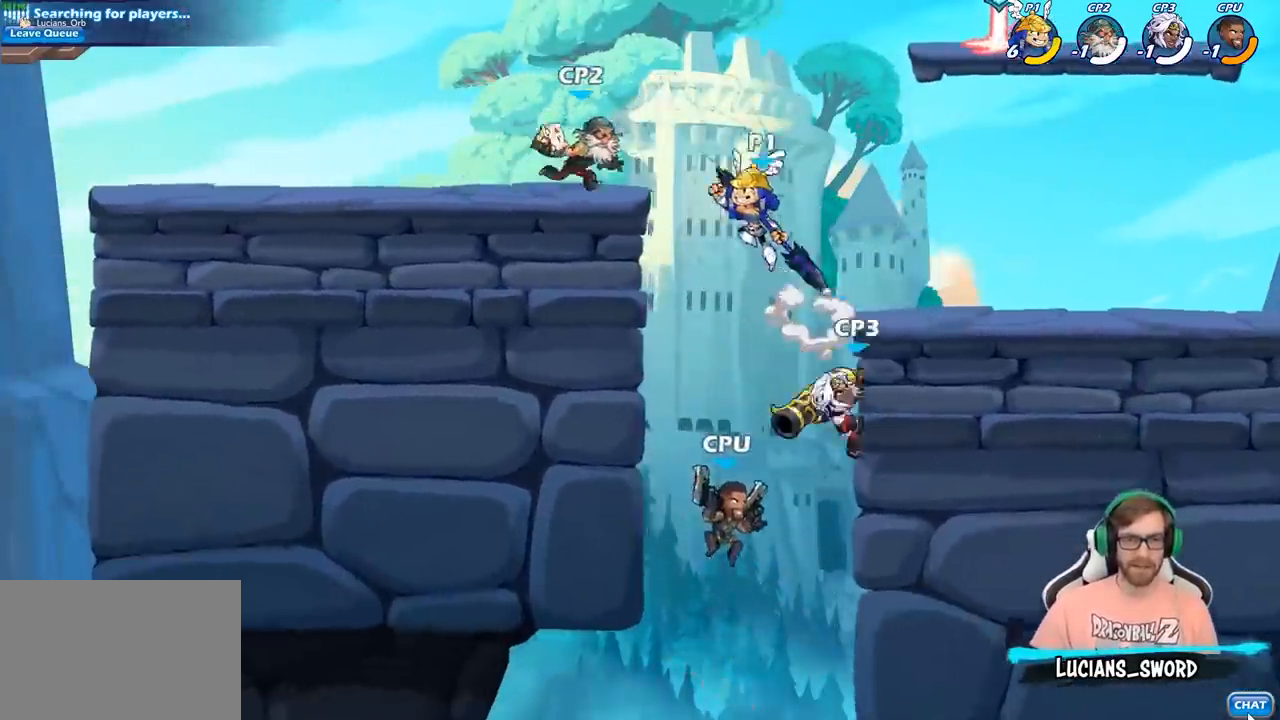
{"buttons": ["CIRCLE"], "left_stick": "down-left", "right_stick": "center", "events": [[67, "left_stick", "right"], [267, "left_stick", "down-left"], [283, "CIRCLE", "down"]]}
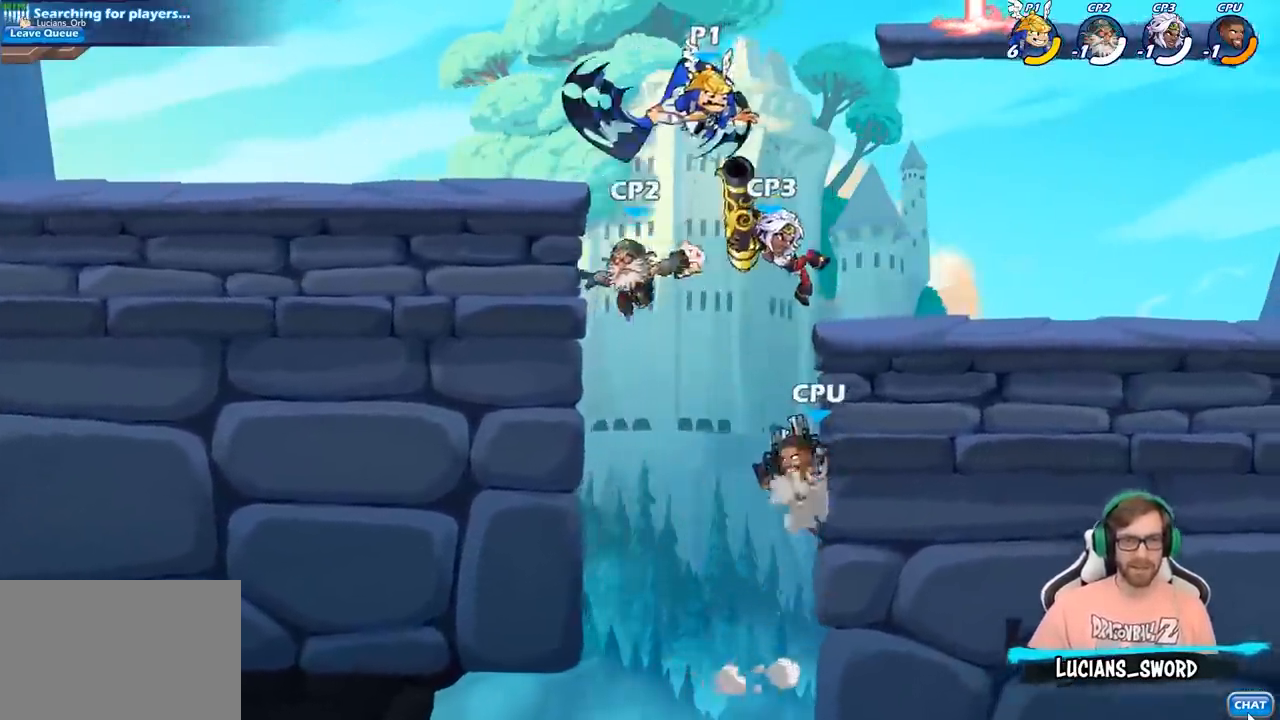
{"buttons": ["CIRCLE"], "left_stick": "down-left", "right_stick": "center", "events": []}
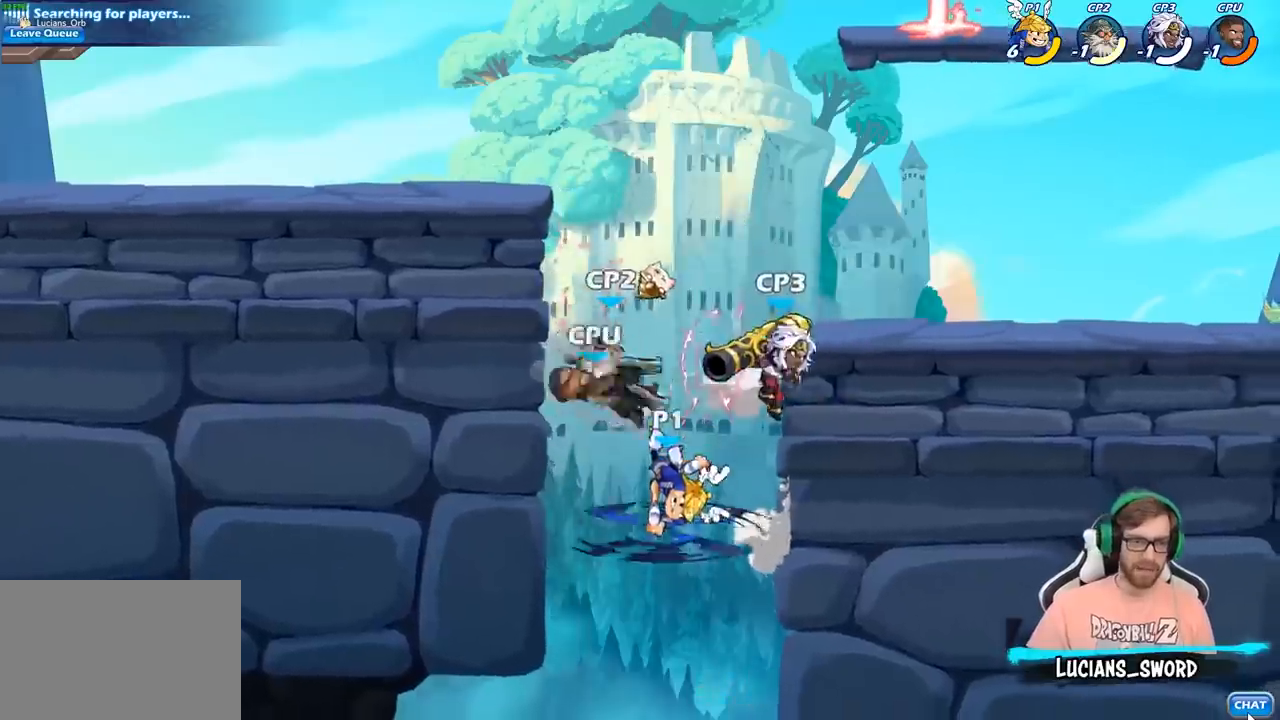
{"buttons": ["CROSS"], "left_stick": "center", "right_stick": "center", "events": [[17, "CIRCLE", "up"], [83, "left_stick", "center"], [467, "CROSS", "down"]]}
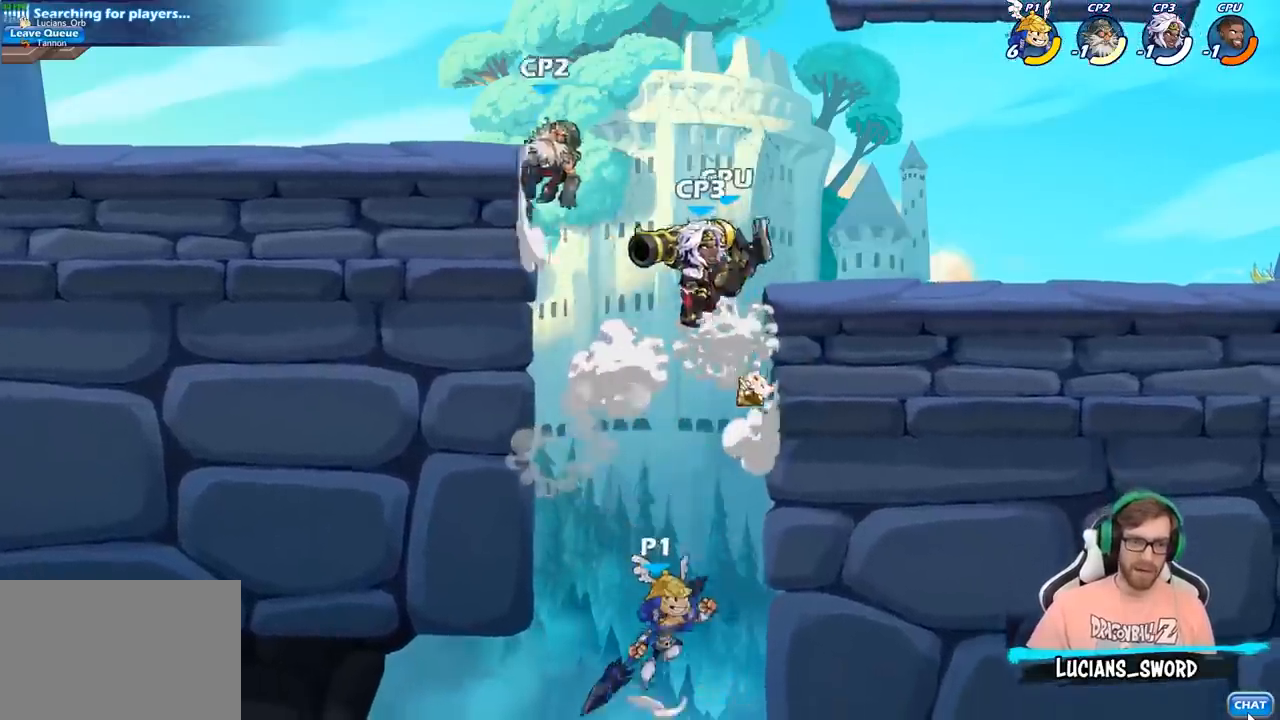
{"buttons": ["CIRCLE"], "left_stick": "up-left", "right_stick": "center", "events": [[50, "CIRCLE", "down"], [50, "CROSS", "up"], [150, "left_stick", "up-left"]]}